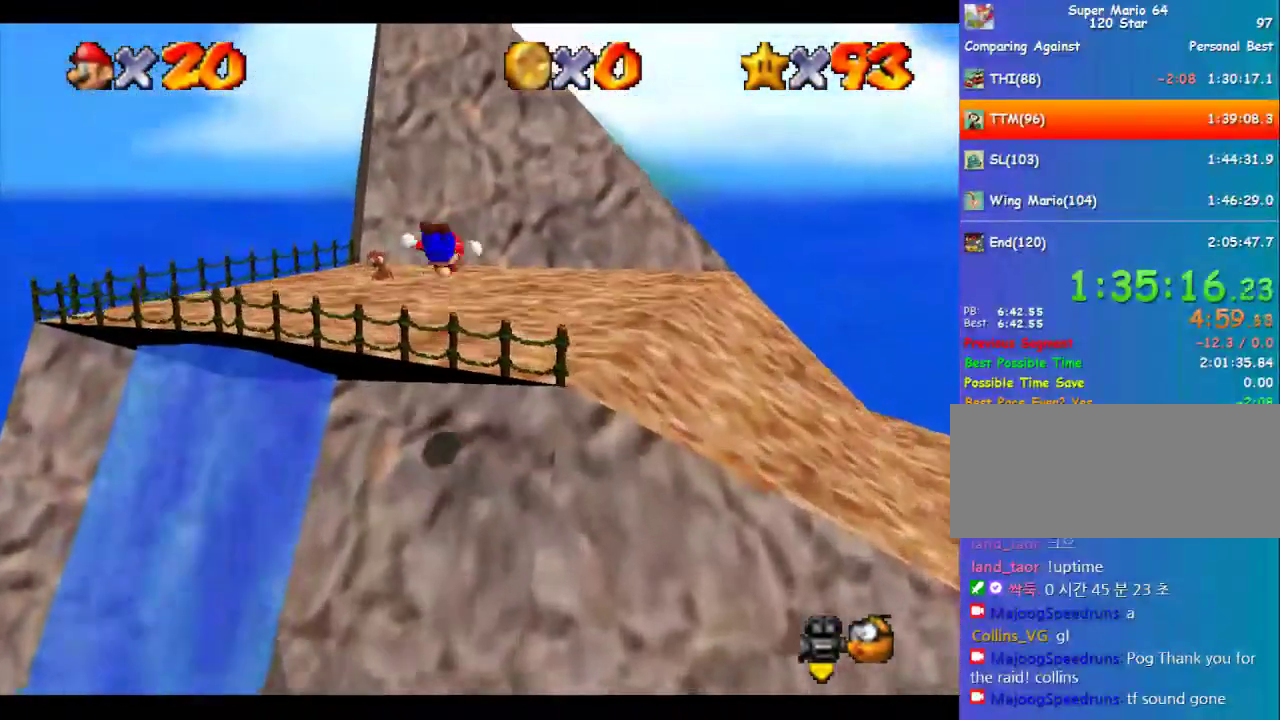
Gameplay with a controller (Nintendo layout); each line is a JSON object with the inputs held at the frame after it. "events" lists button and stick changes between this image and that frame as [ms after this image, input, new state], when the widget could be followed in between. Not read: L3 R3.
{"buttons": [], "left_stick": "up-left", "events": [[168, "A", "up"]]}
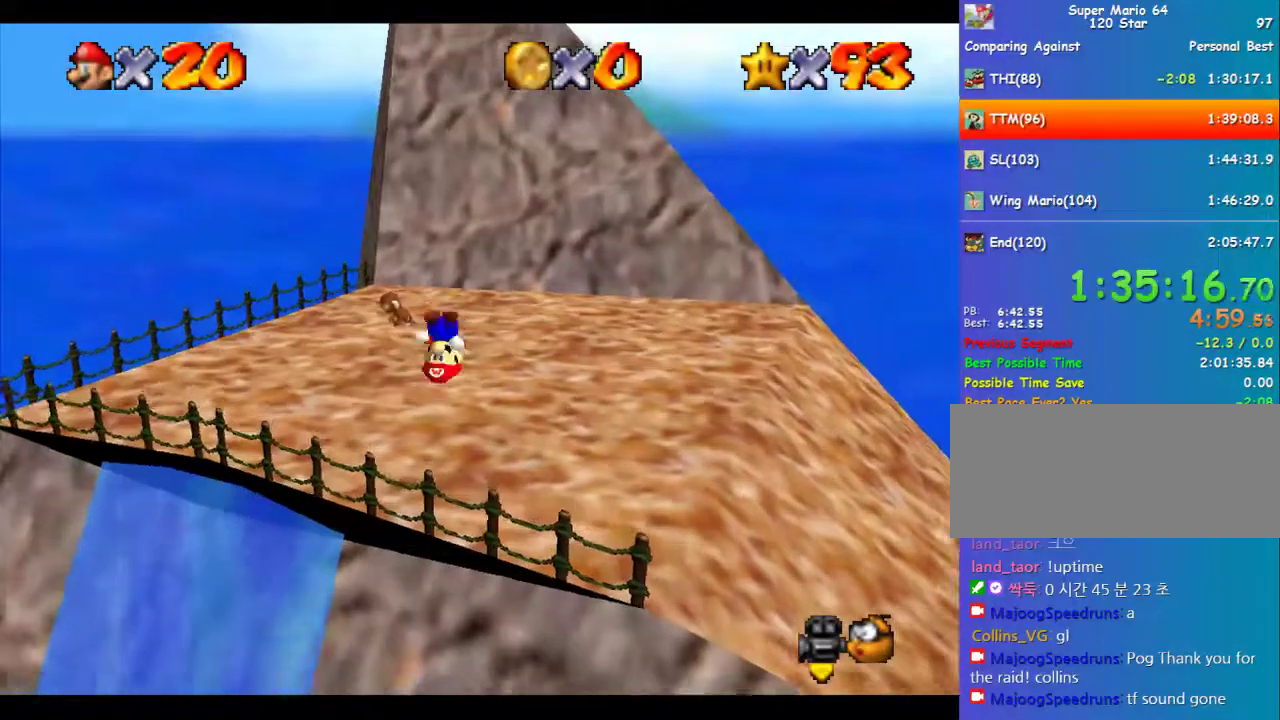
{"buttons": [], "left_stick": "up-left"}
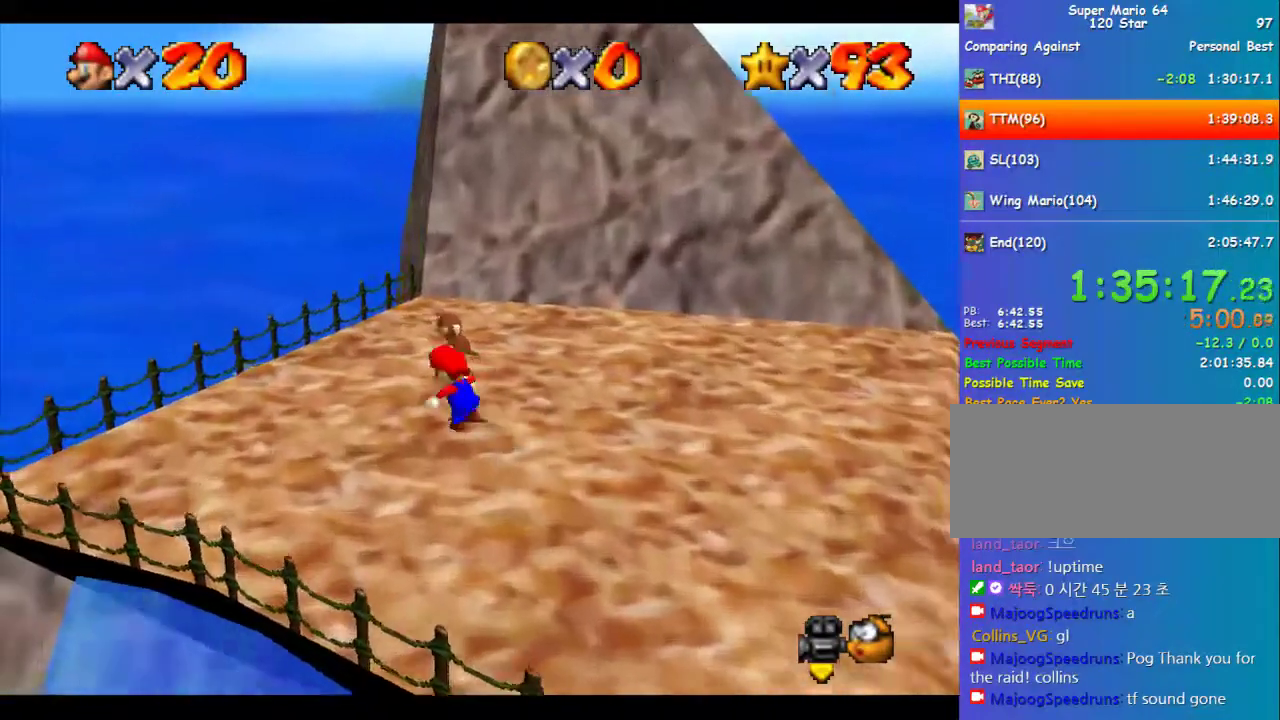
{"buttons": [], "left_stick": "center", "events": [[269, "left_stick", "up"], [370, "left_stick", "center"]]}
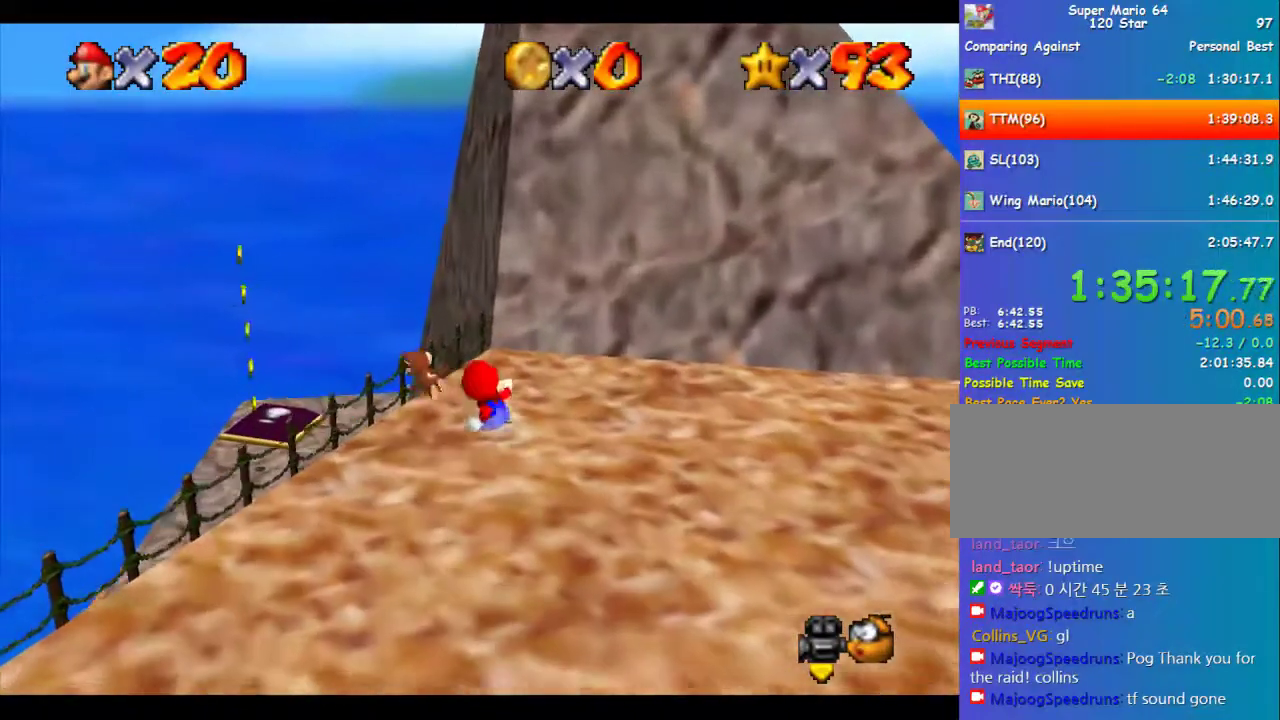
{"buttons": [], "left_stick": "center", "events": [[202, "left_stick", "up"], [303, "left_stick", "center"]]}
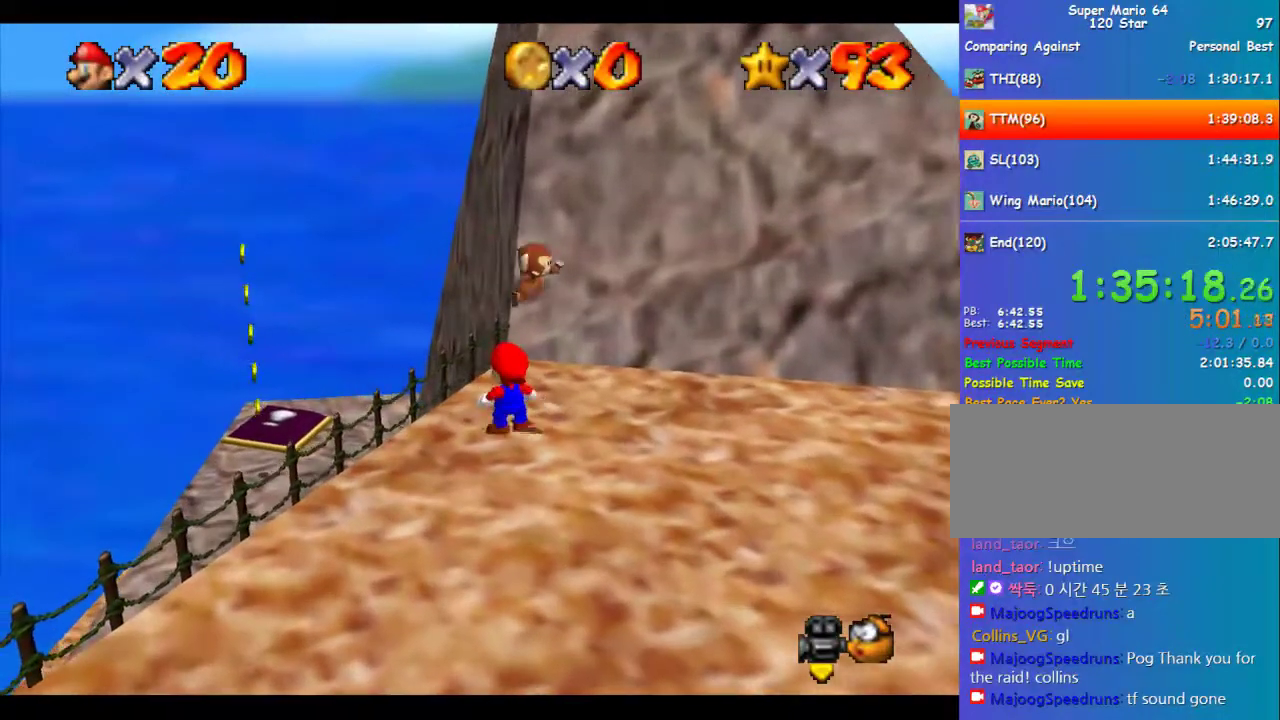
{"buttons": [], "left_stick": "center", "events": [[169, "left_stick", "down-right"], [438, "B", "down"], [505, "B", "up"], [505, "left_stick", "center"]]}
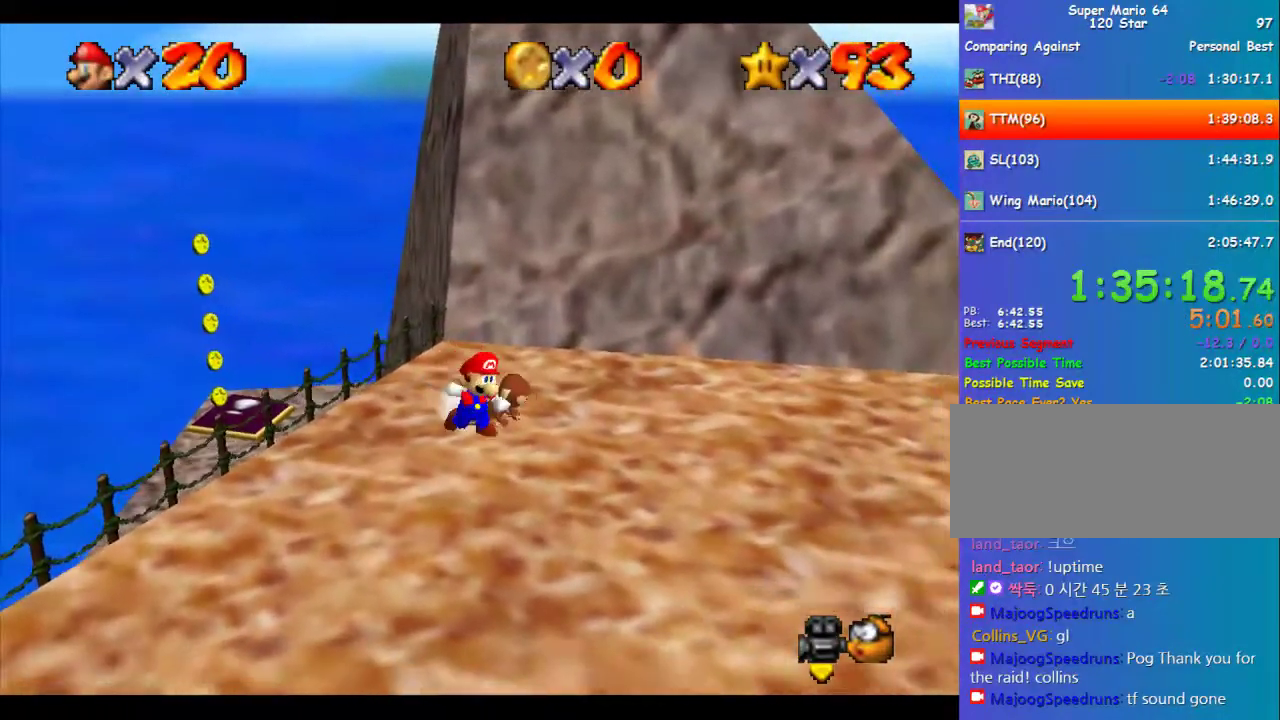
{"buttons": [], "left_stick": "center", "events": [[135, "C_LEFT", "down"], [203, "C_LEFT", "up"]]}